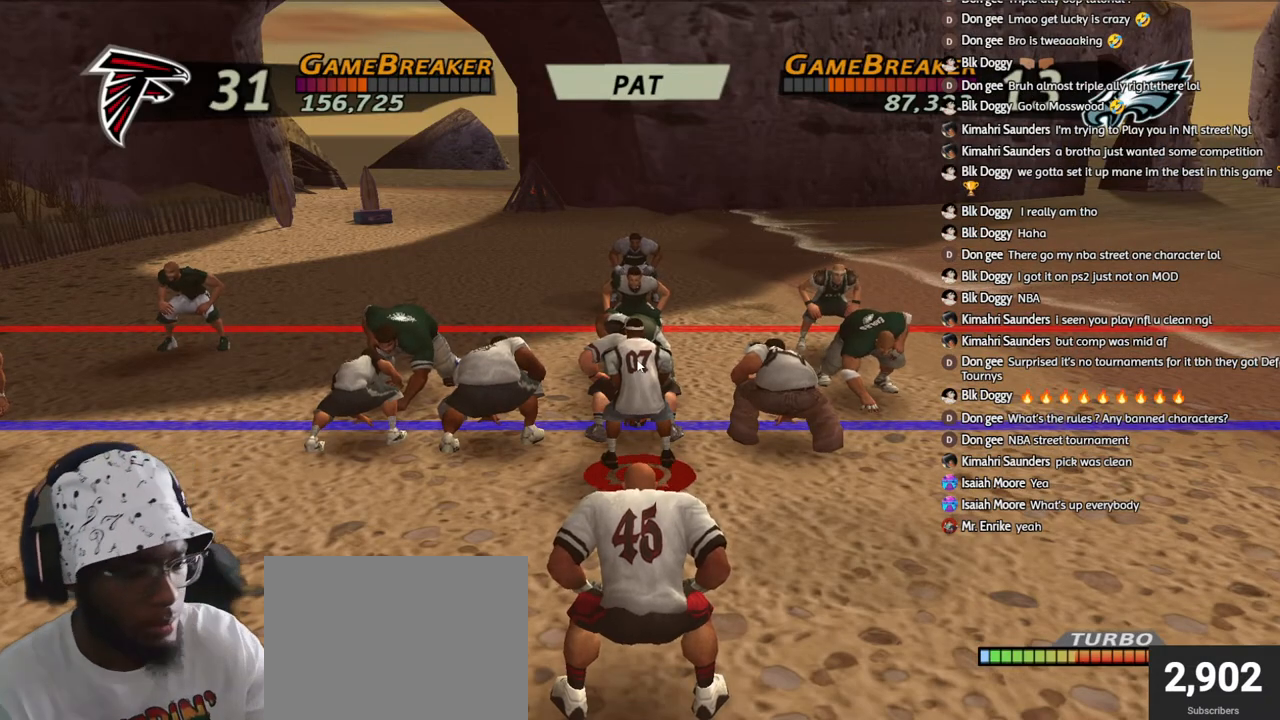
Gameplay with a controller (PlayStation layout); each line is a JSON object with the inputs held at the frame after it. "events" lists button and stick changes between this image and that frame as [ms after this image, input, new state], when the widget could be followed in between. Not read: L1.
{"buttons": ["R2"], "left_stick": "center", "right_stick": "center", "events": [[267, "R2", "down"]]}
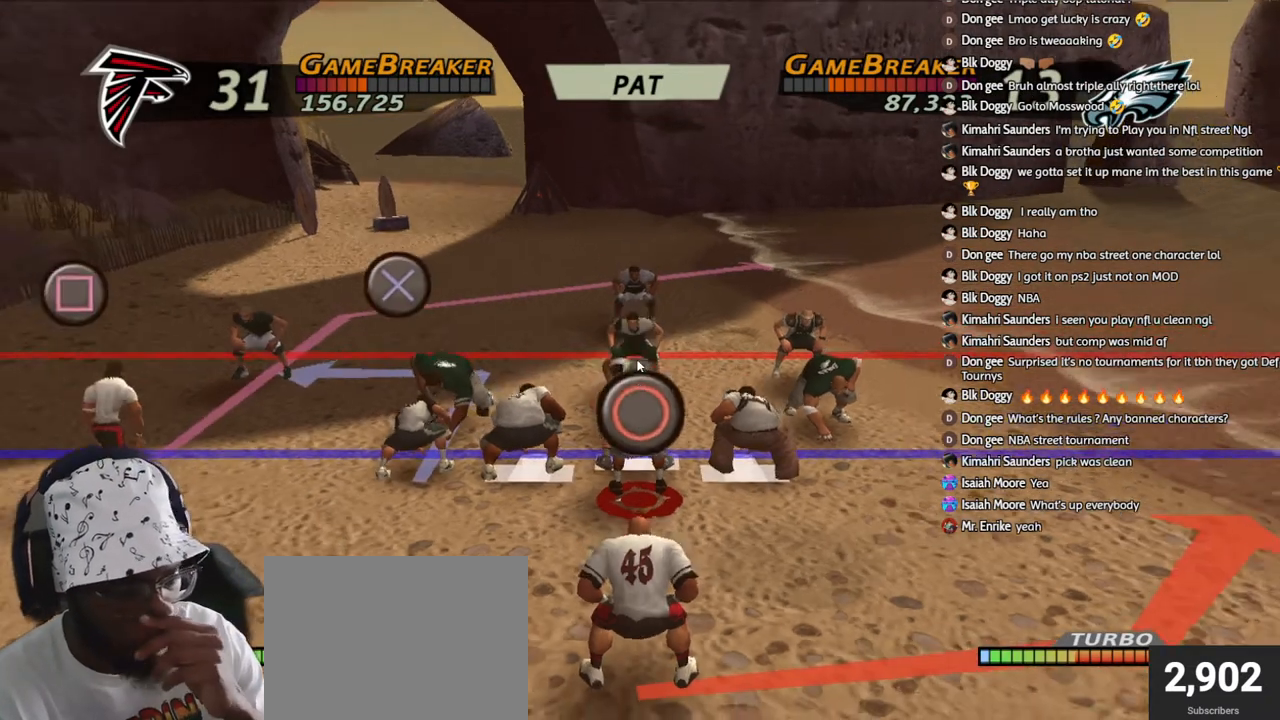
{"buttons": ["R2"], "left_stick": "center", "right_stick": "center", "events": []}
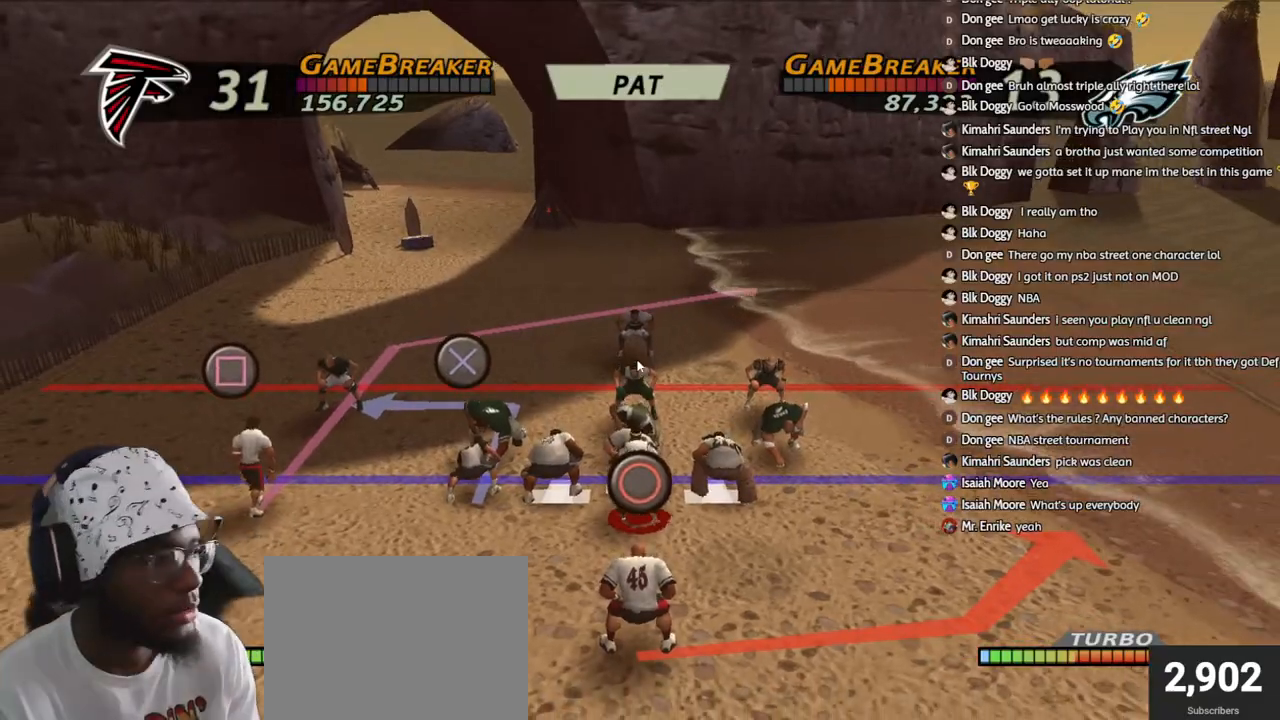
{"buttons": ["R2"], "left_stick": "center", "right_stick": "center", "events": [[117, "R2", "up"], [200, "R2", "down"]]}
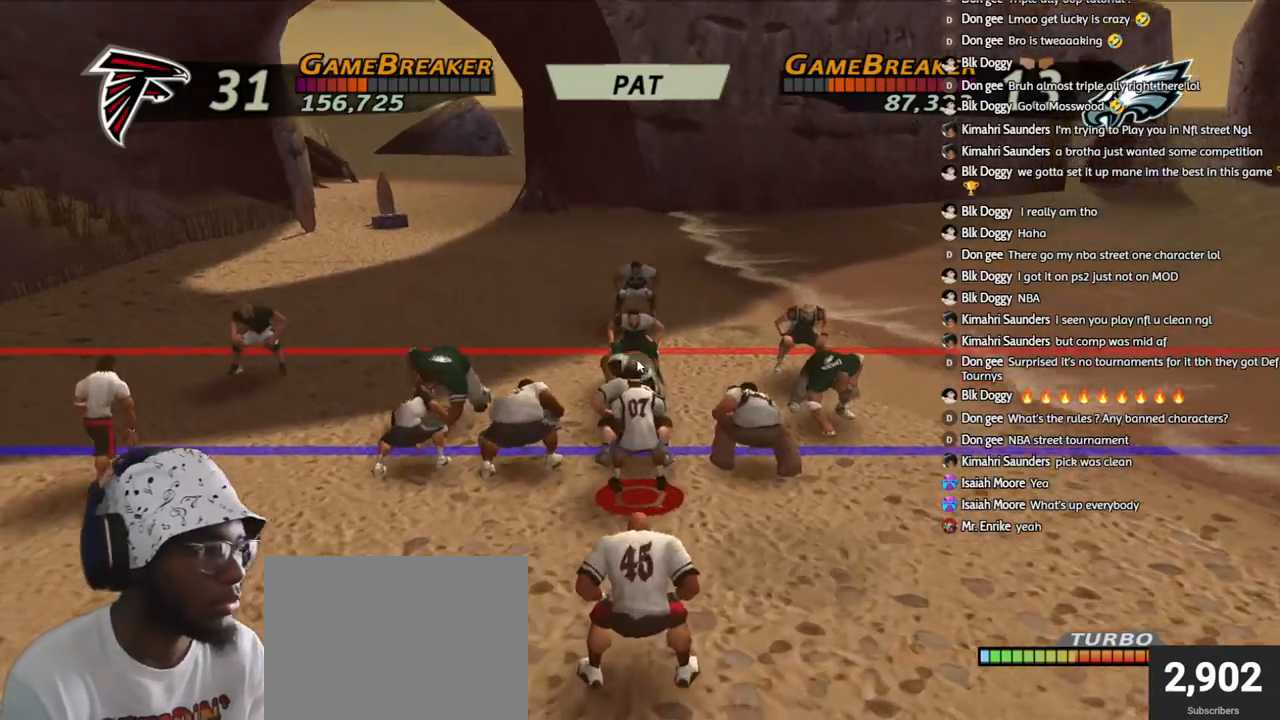
{"buttons": [], "left_stick": "center", "right_stick": "center", "events": [[300, "R2", "up"], [350, "CROSS", "down"], [467, "CROSS", "up"]]}
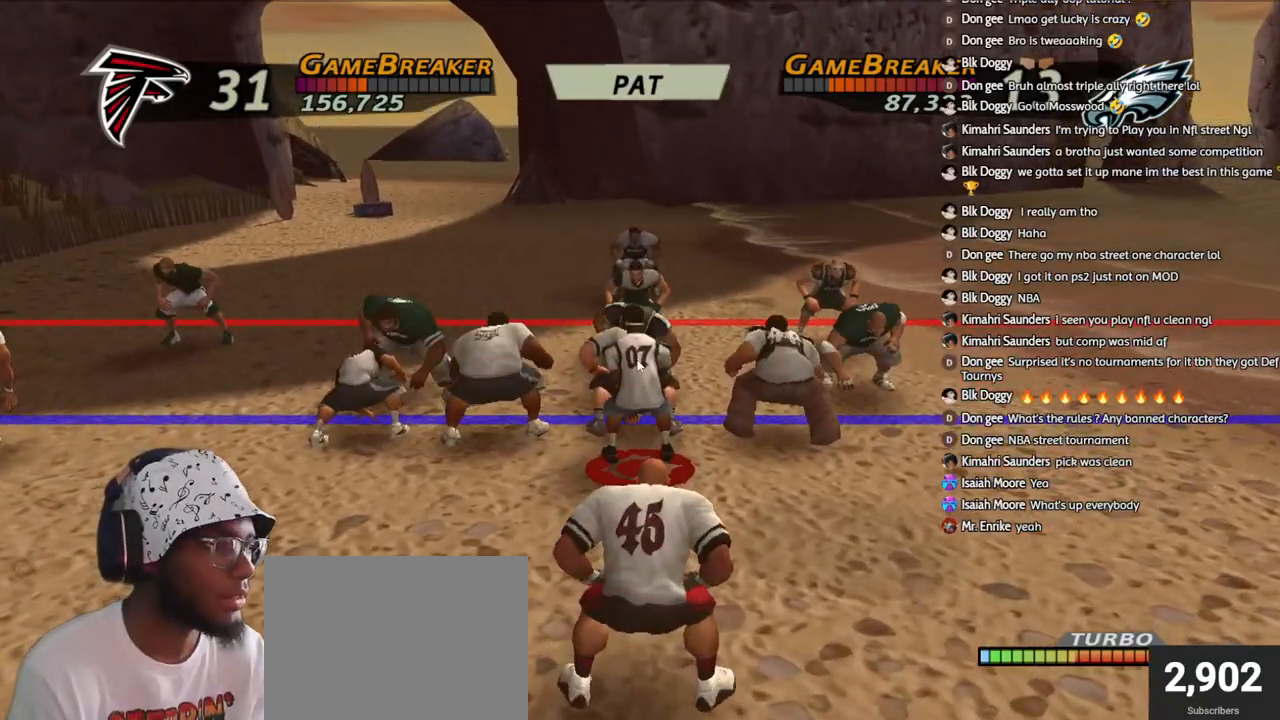
{"buttons": [], "left_stick": "down-left", "right_stick": "center", "events": [[33, "CROSS", "down"], [133, "CROSS", "up"], [167, "CROSS", "down"], [233, "left_stick", "down-left"], [283, "CROSS", "up"]]}
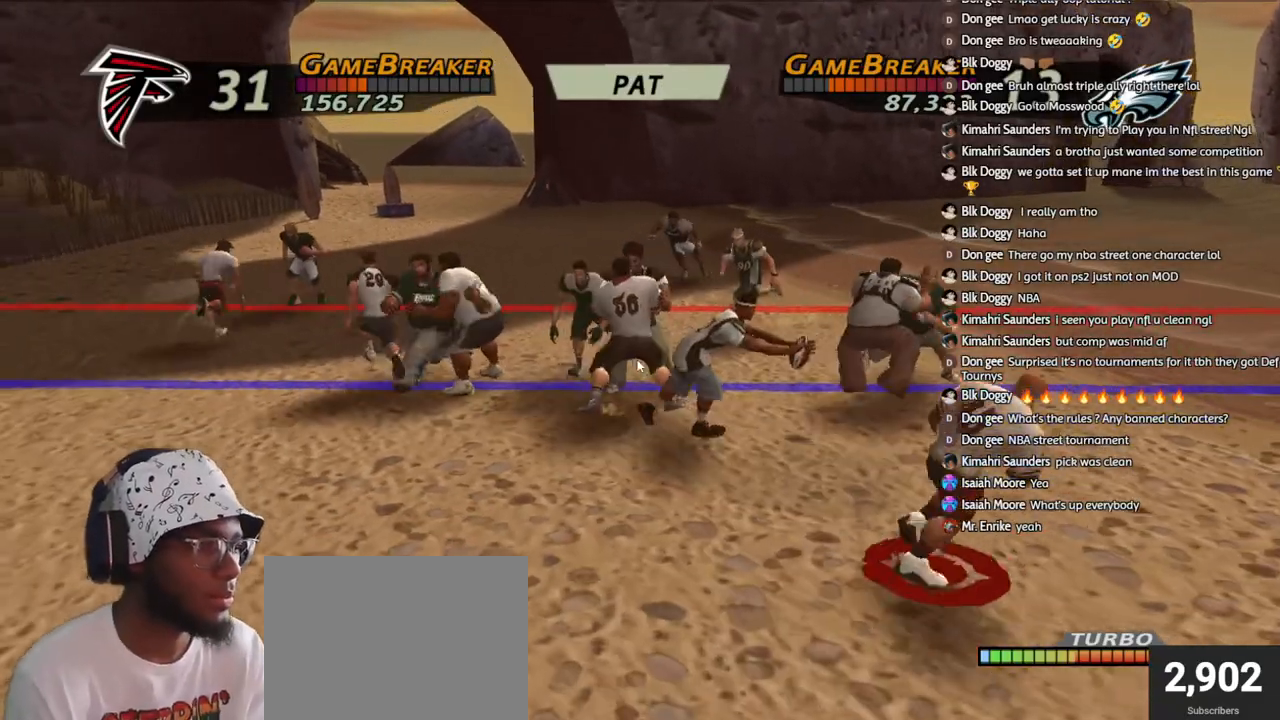
{"buttons": [], "left_stick": "down", "right_stick": "center", "events": [[117, "left_stick", "down"]]}
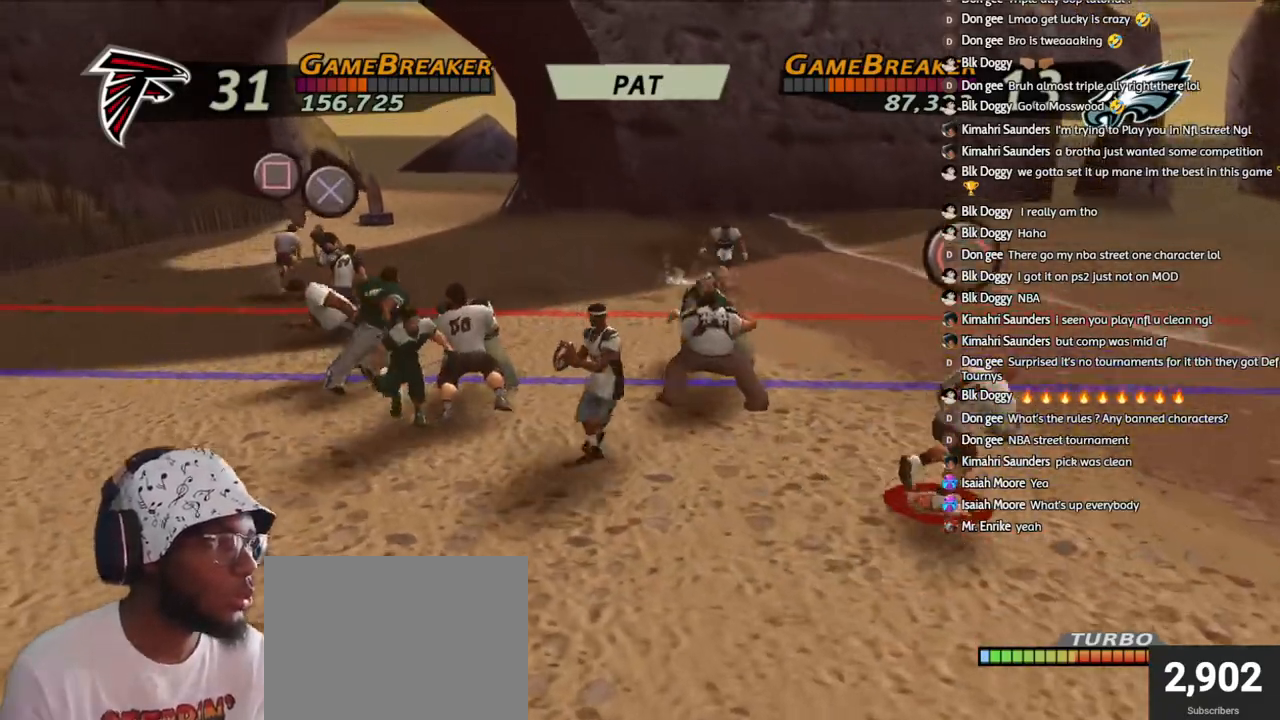
{"buttons": ["CROSS", "R1", "L3"], "left_stick": "right", "right_stick": "center", "events": [[83, "R2", "down"], [83, "left_stick", "down-right"], [183, "R1", "down"], [250, "R2", "up"], [300, "L3", "down"], [383, "left_stick", "right"], [400, "CROSS", "down"]]}
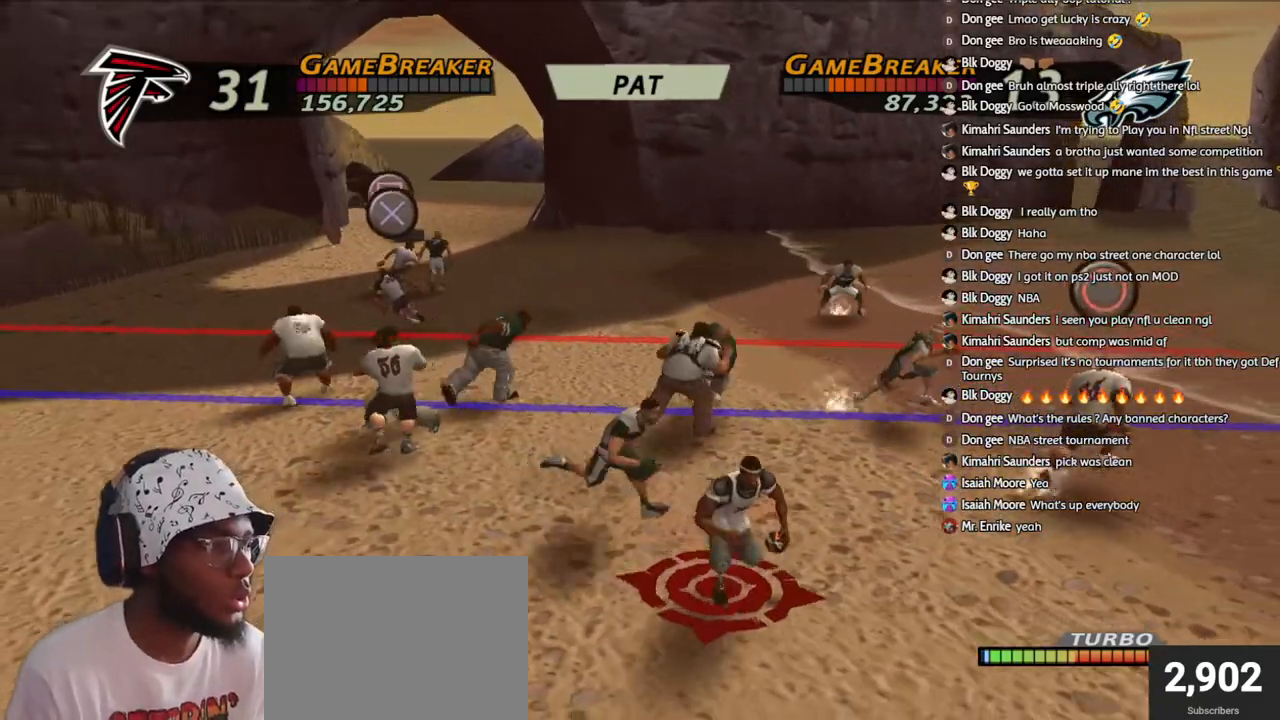
{"buttons": [], "left_stick": "down-right", "right_stick": "center", "events": [[100, "left_stick", "down-right"], [167, "L3", "up"], [417, "CROSS", "up"], [483, "R1", "up"]]}
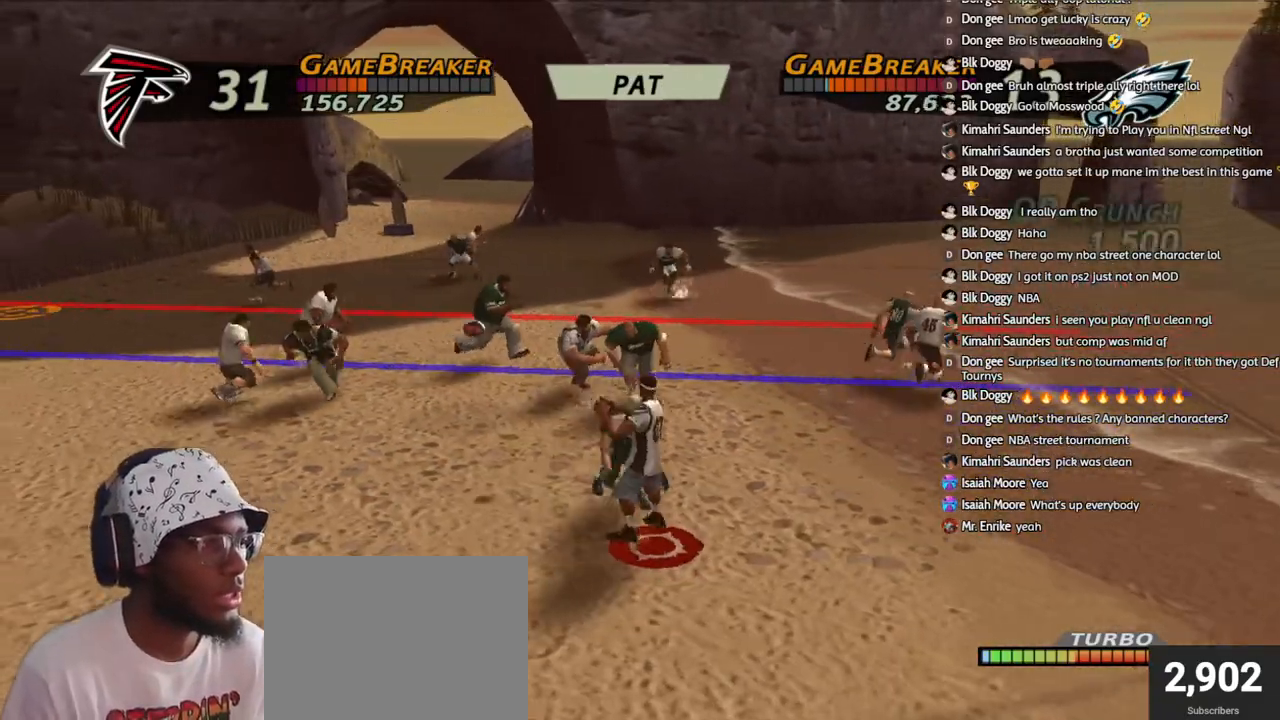
{"buttons": [], "left_stick": "center", "right_stick": "center", "events": [[33, "left_stick", "up"], [500, "left_stick", "center"]]}
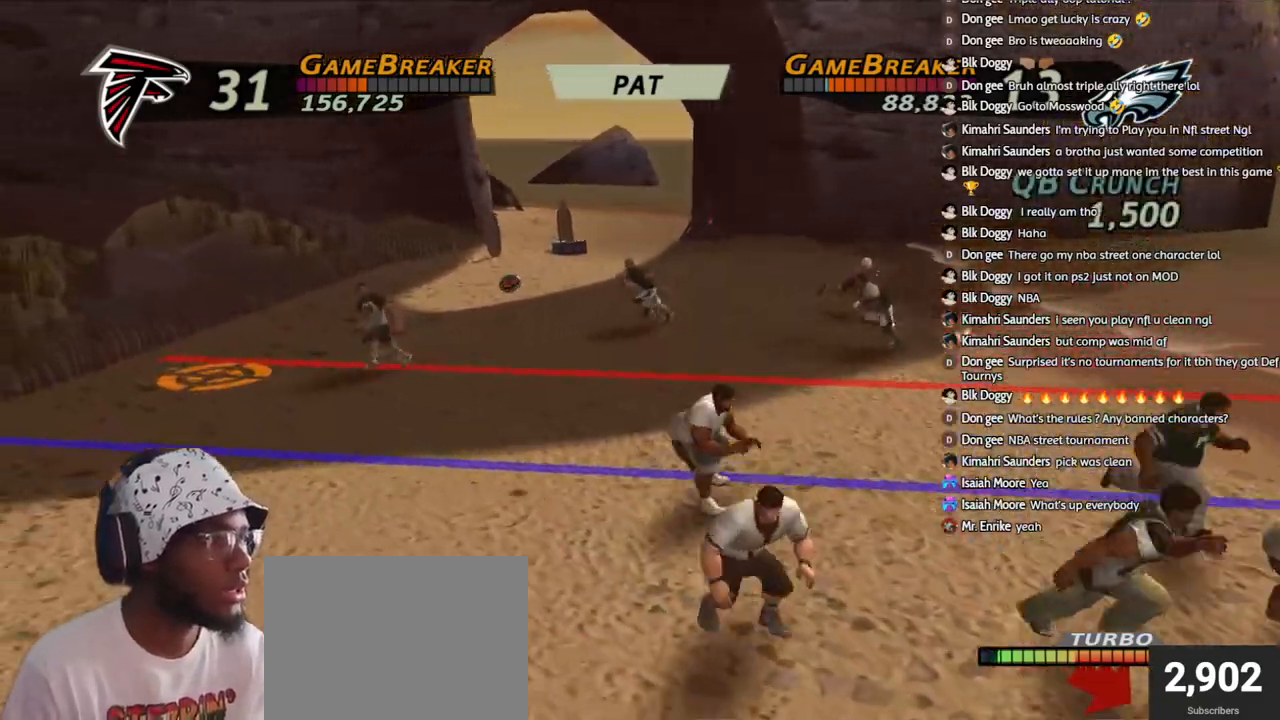
{"buttons": ["R1"], "left_stick": "up", "right_stick": "center", "events": [[250, "left_stick", "down-right"], [383, "left_stick", "up-right"], [450, "left_stick", "up"], [483, "R1", "down"]]}
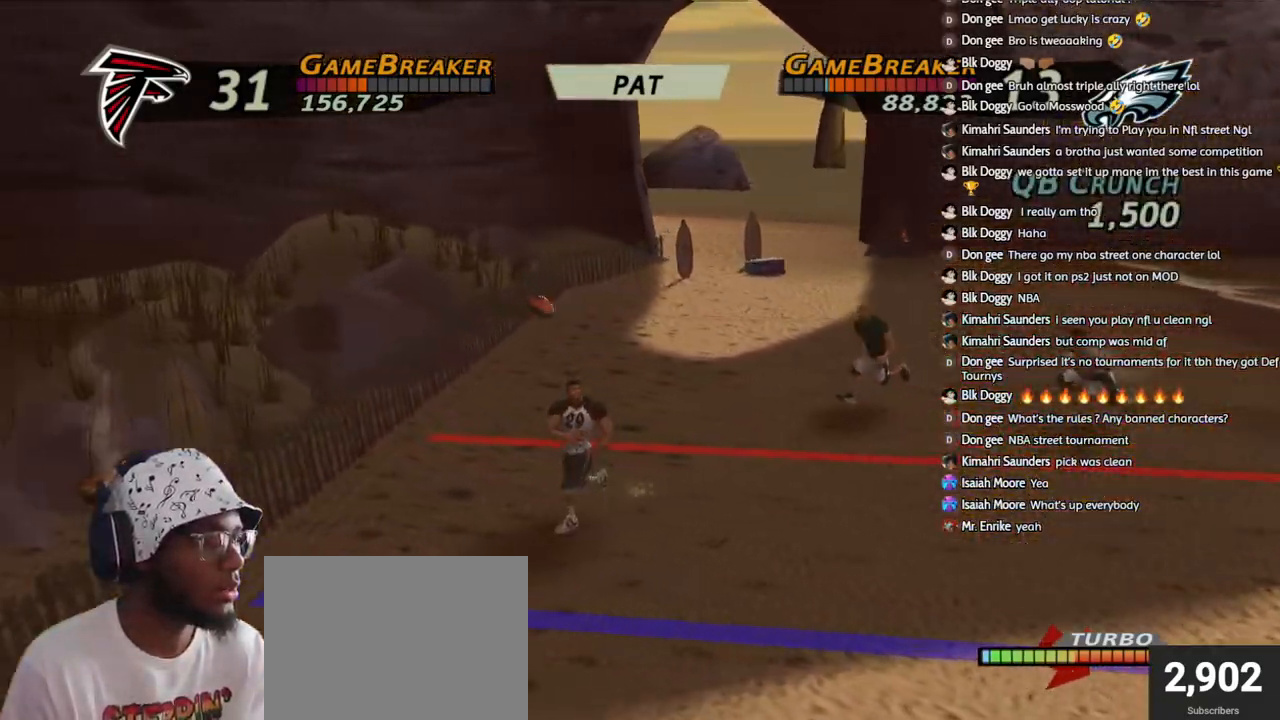
{"buttons": ["R1"], "left_stick": "up-right", "right_stick": "center", "events": [[133, "left_stick", "up-right"]]}
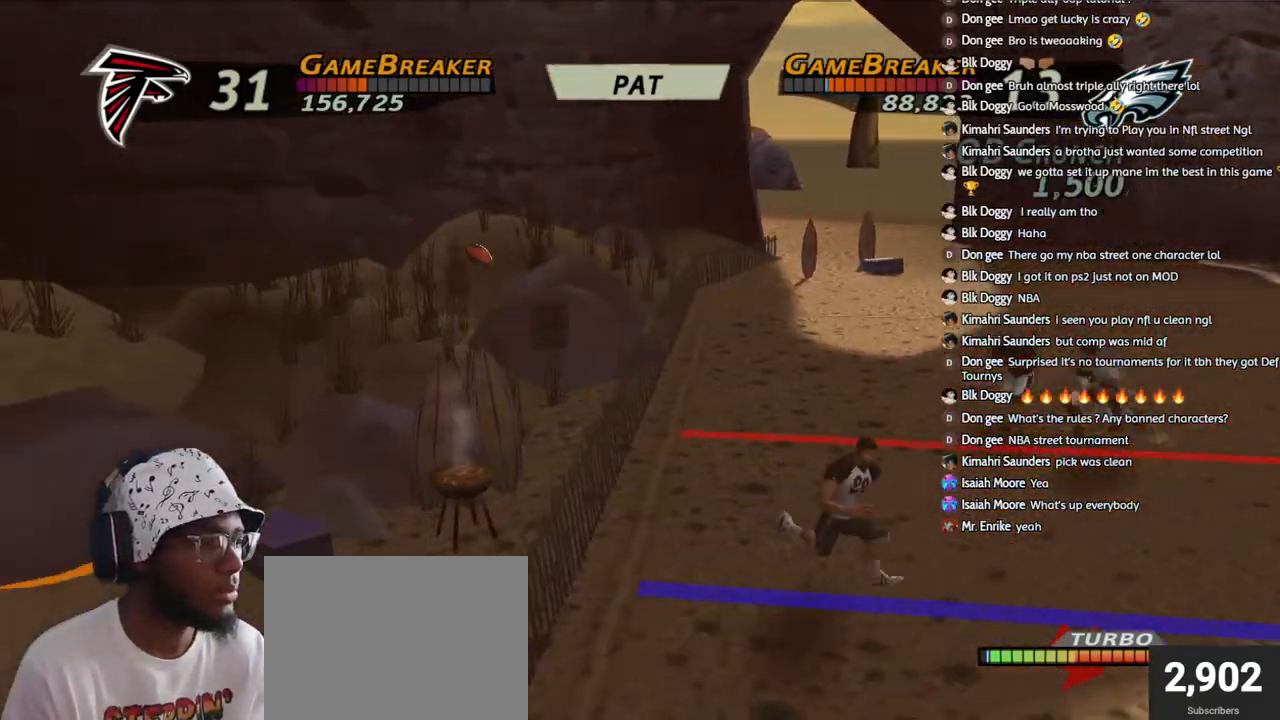
{"buttons": [], "left_stick": "up-left", "right_stick": "center", "events": [[117, "CIRCLE", "down"], [167, "left_stick", "center"], [200, "R1", "up"], [233, "CIRCLE", "up"], [417, "CROSS", "down"], [483, "left_stick", "up-left"], [500, "CROSS", "up"]]}
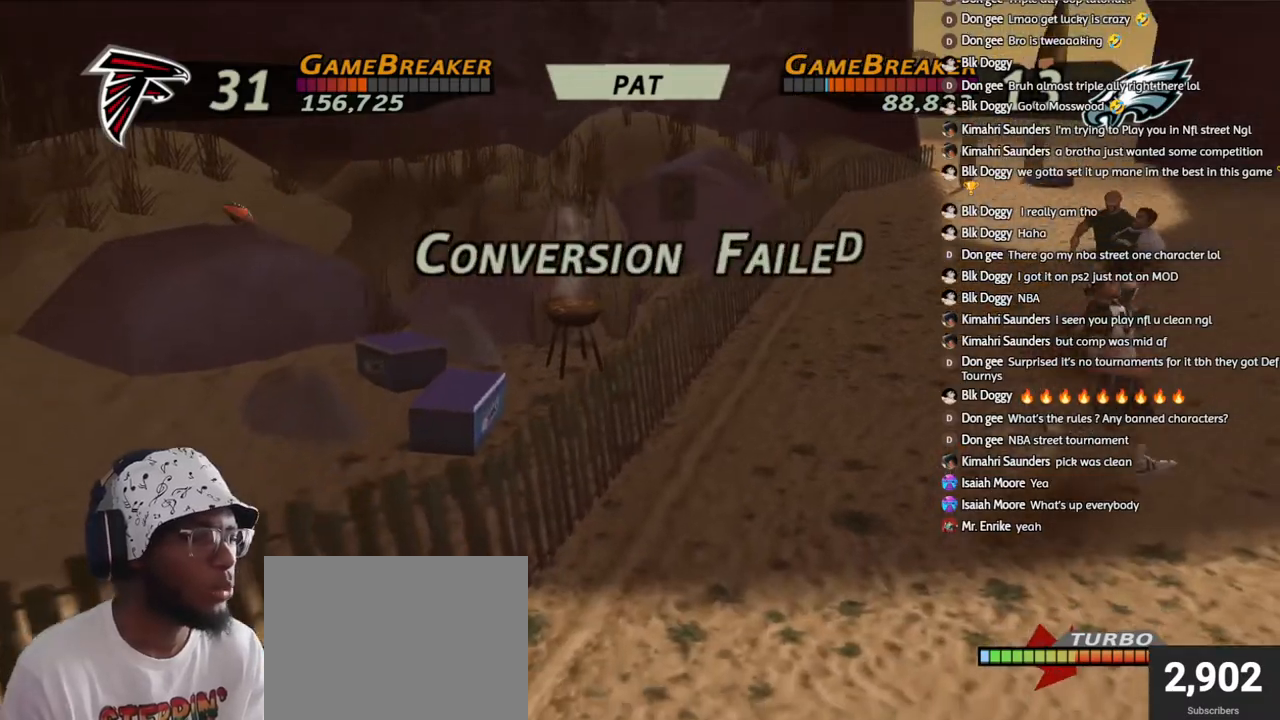
{"buttons": ["CROSS"], "left_stick": "center", "right_stick": "center", "events": [[67, "CROSS", "down"], [100, "left_stick", "down"], [200, "CROSS", "up"], [200, "left_stick", "up-left"], [217, "CROSS", "down"], [333, "left_stick", "center"], [350, "CROSS", "up"], [417, "CROSS", "down"]]}
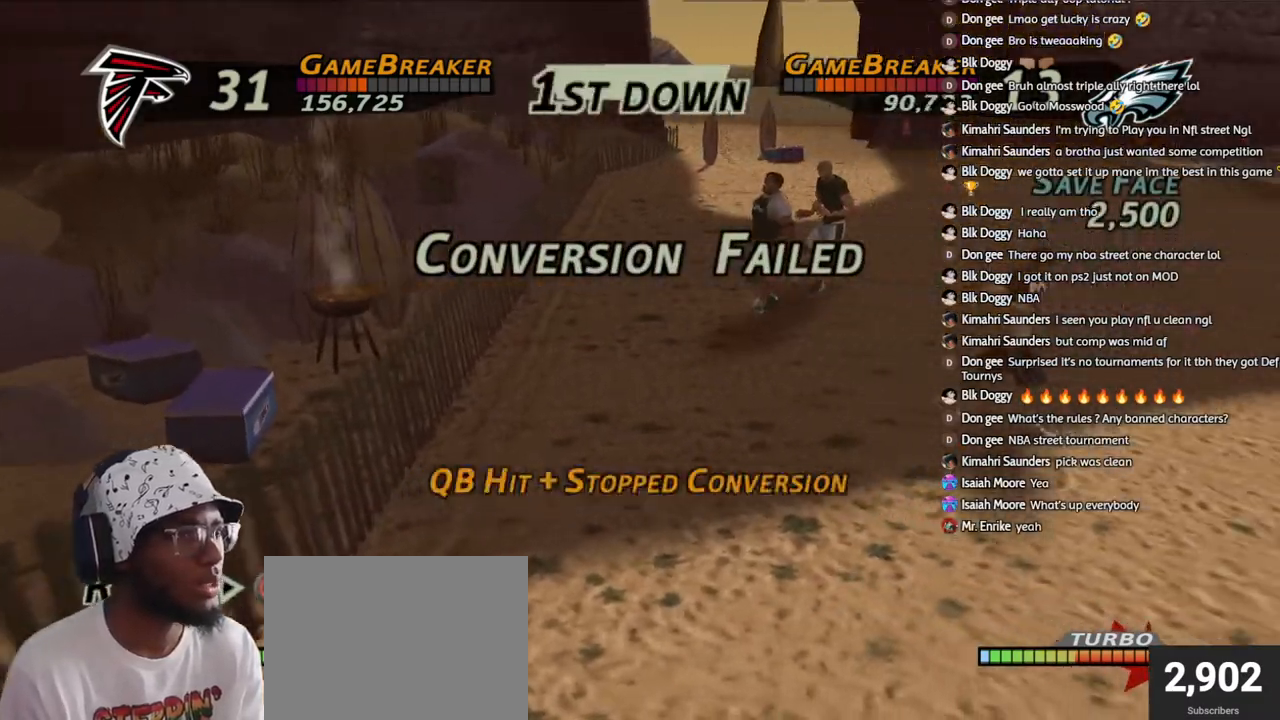
{"buttons": ["CROSS"], "left_stick": "center", "right_stick": "center", "events": [[67, "CROSS", "up"], [167, "CROSS", "down"], [283, "CROSS", "up"], [383, "CROSS", "down"]]}
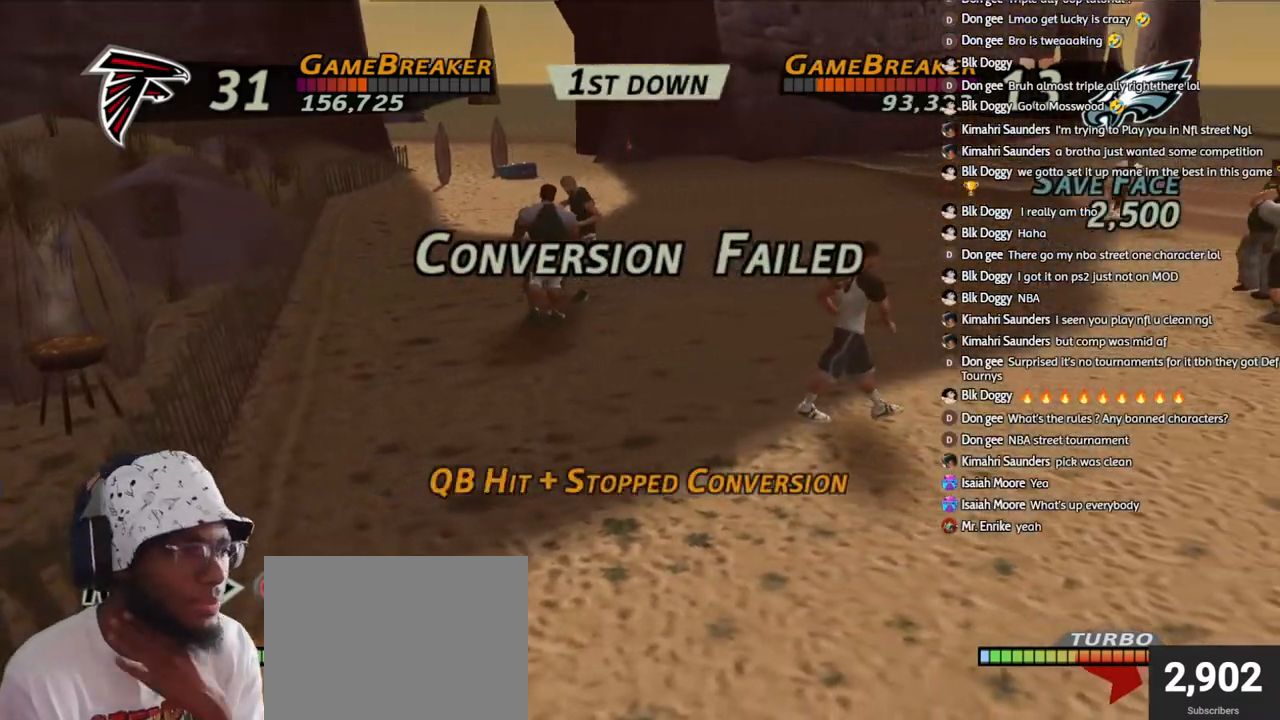
{"buttons": ["CROSS"], "left_stick": "center", "right_stick": "center", "events": [[17, "CROSS", "up"], [117, "CROSS", "down"], [267, "CROSS", "up"], [450, "CROSS", "down"]]}
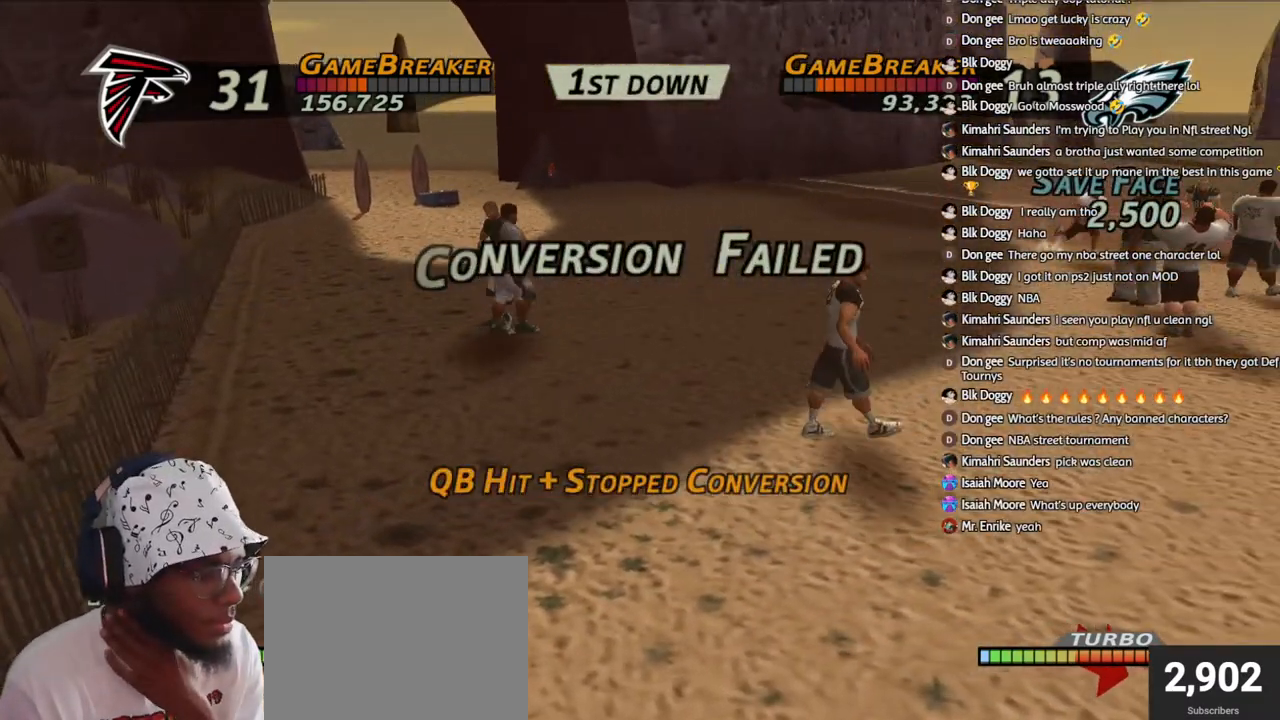
{"buttons": ["CROSS"], "left_stick": "center", "right_stick": "center", "events": [[67, "CROSS", "up"], [183, "CROSS", "down"], [300, "CROSS", "up"], [417, "CROSS", "down"]]}
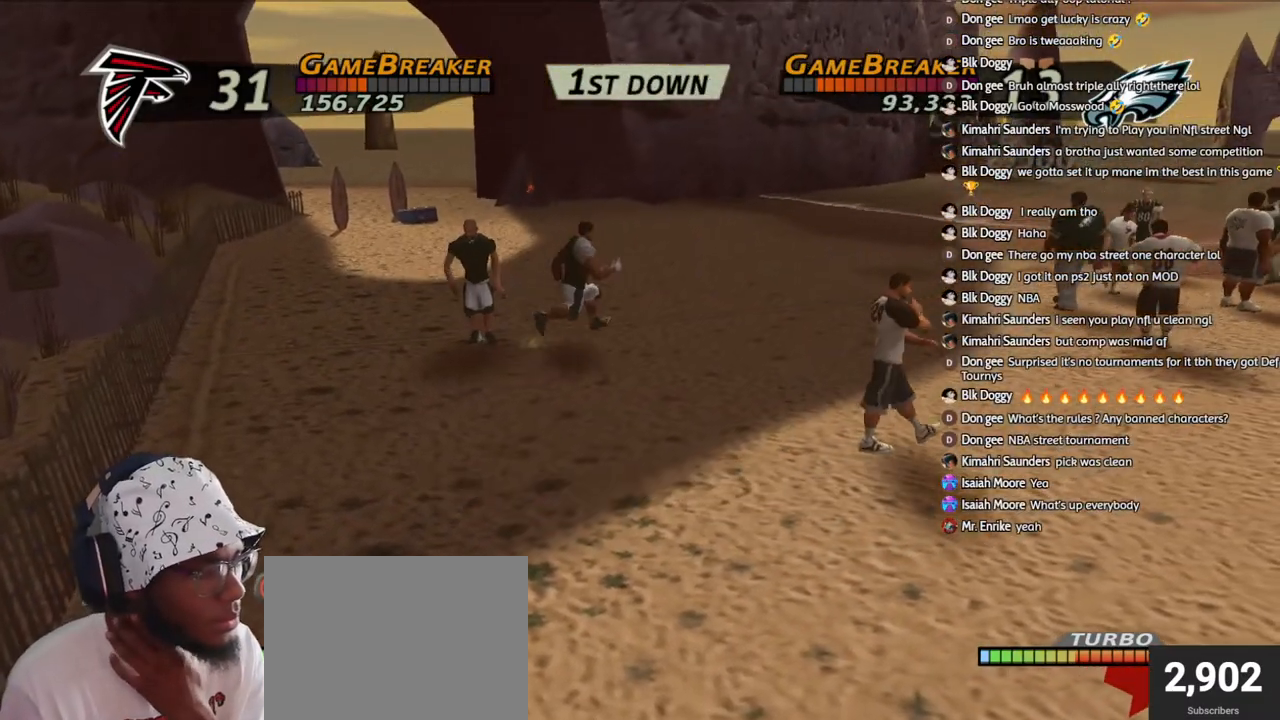
{"buttons": [], "left_stick": "center", "right_stick": "center", "events": [[33, "CROSS", "up"], [133, "CROSS", "down"], [250, "CROSS", "up"], [333, "CROSS", "down"], [450, "CROSS", "up"]]}
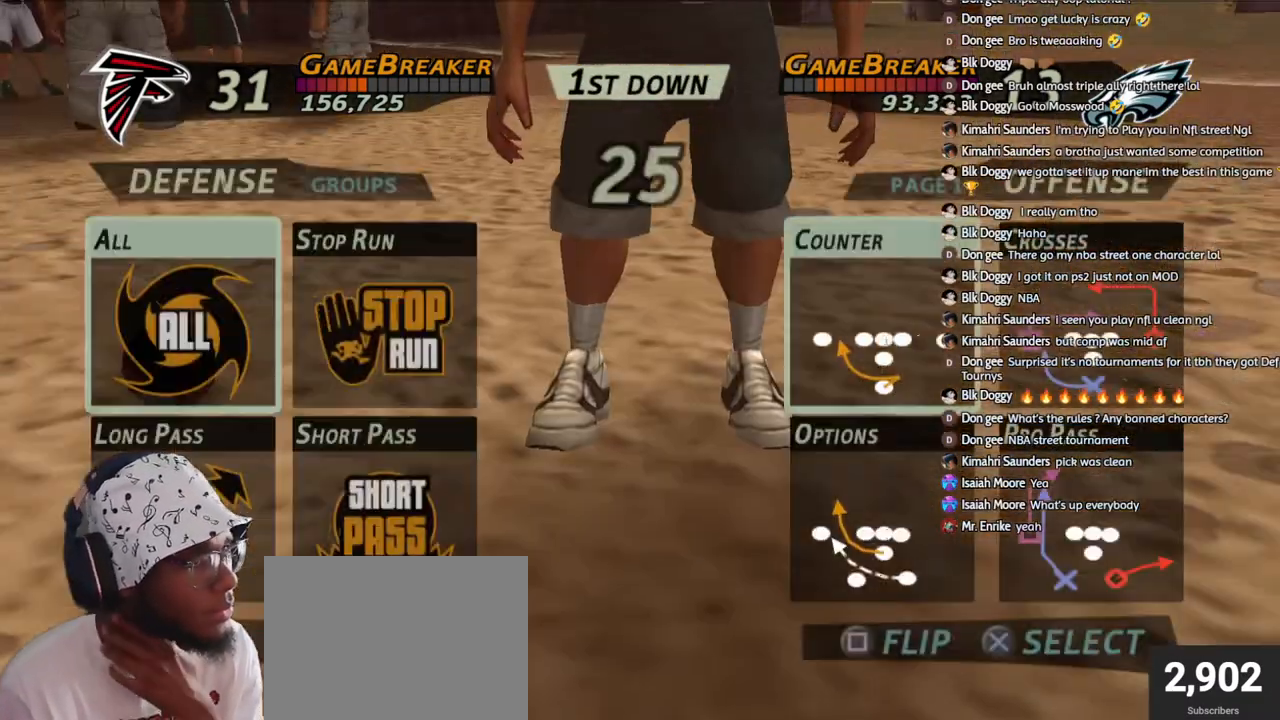
{"buttons": ["R2"], "left_stick": "center", "right_stick": "center", "events": [[33, "CROSS", "down"], [133, "CROSS", "up"], [200, "CROSS", "down"], [300, "CROSS", "up"], [383, "CROSS", "down"], [467, "CROSS", "up"], [467, "R2", "down"]]}
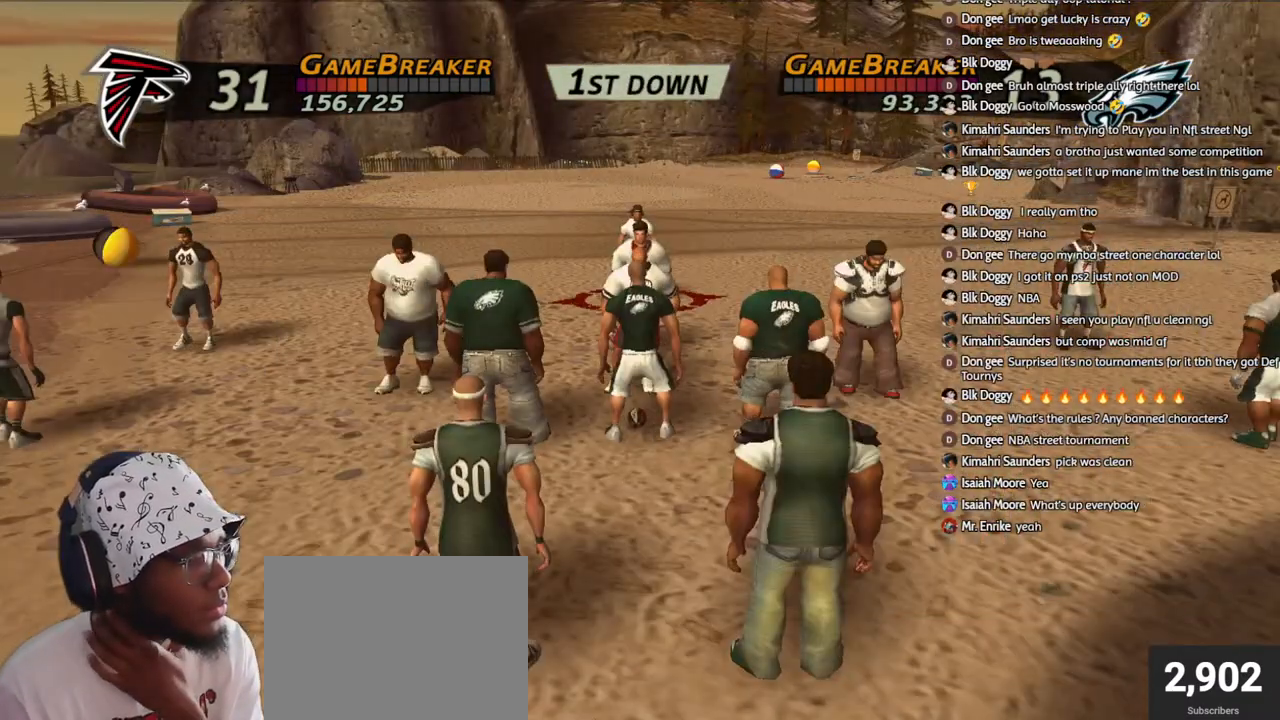
{"buttons": ["R2"], "left_stick": "center", "right_stick": "center", "events": []}
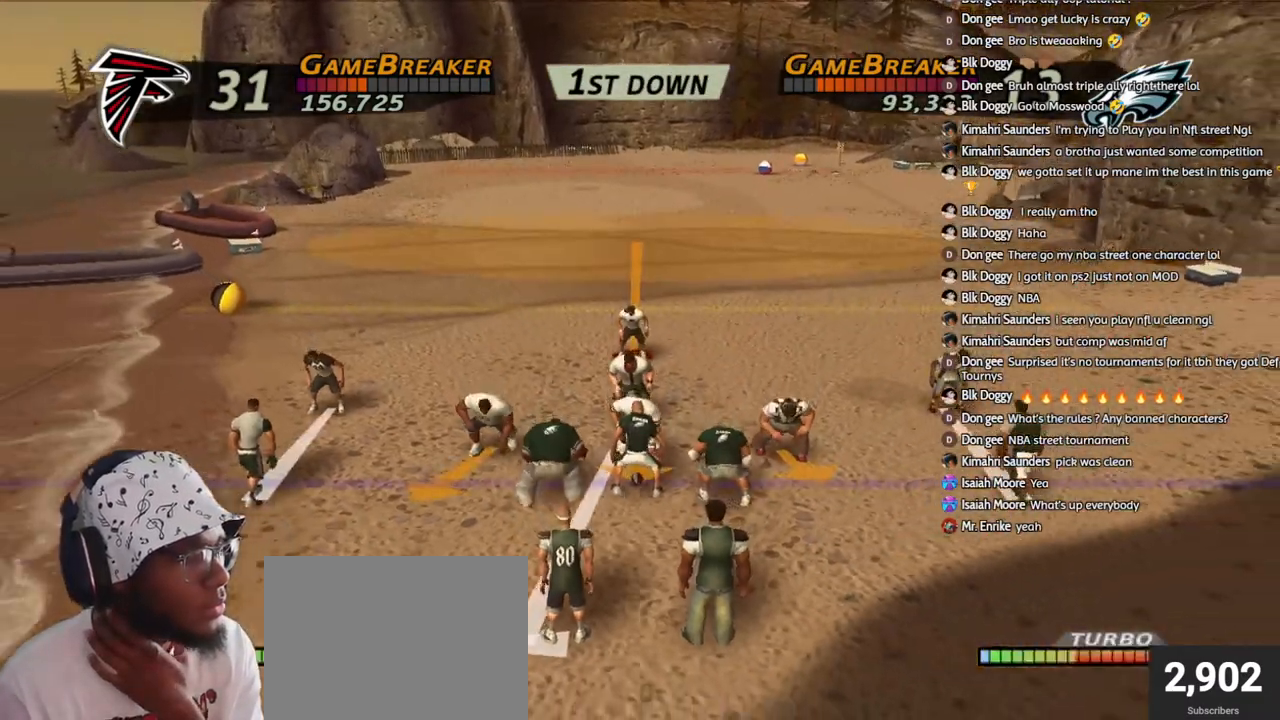
{"buttons": [], "left_stick": "center", "right_stick": "center", "events": [[217, "R2", "up"]]}
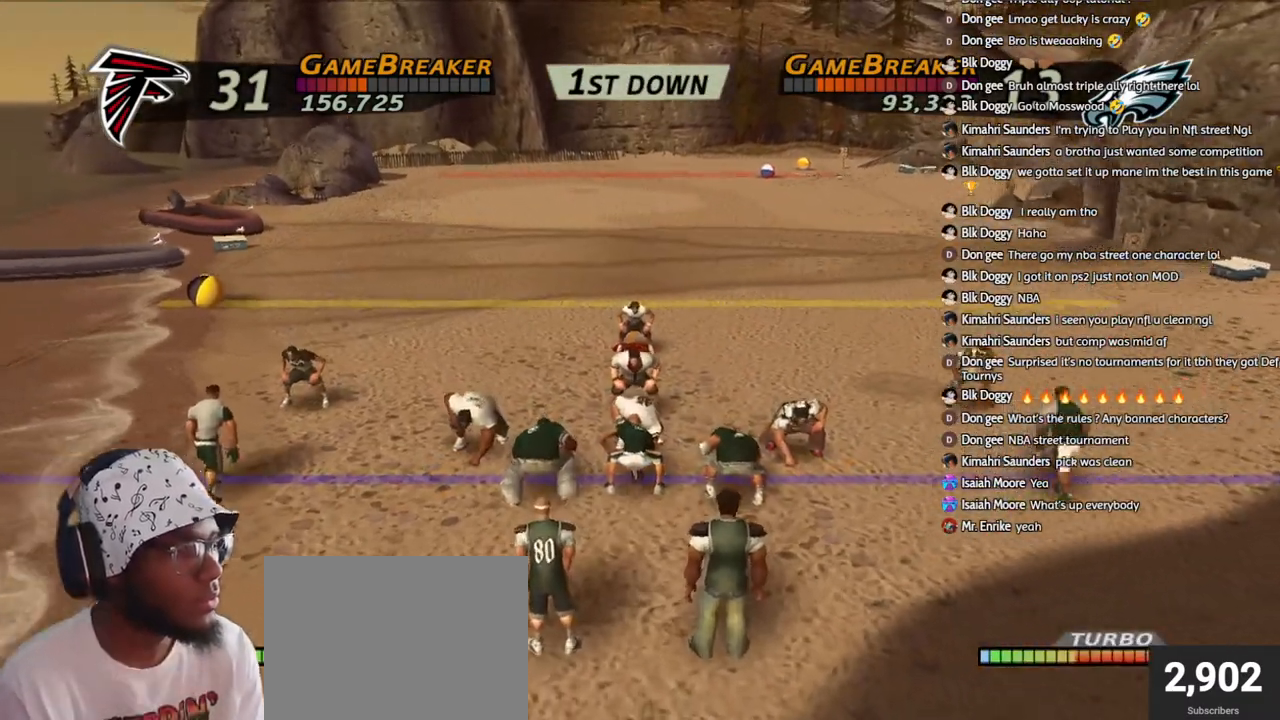
{"buttons": ["R2"], "left_stick": "center", "right_stick": "center", "events": [[250, "R2", "down"]]}
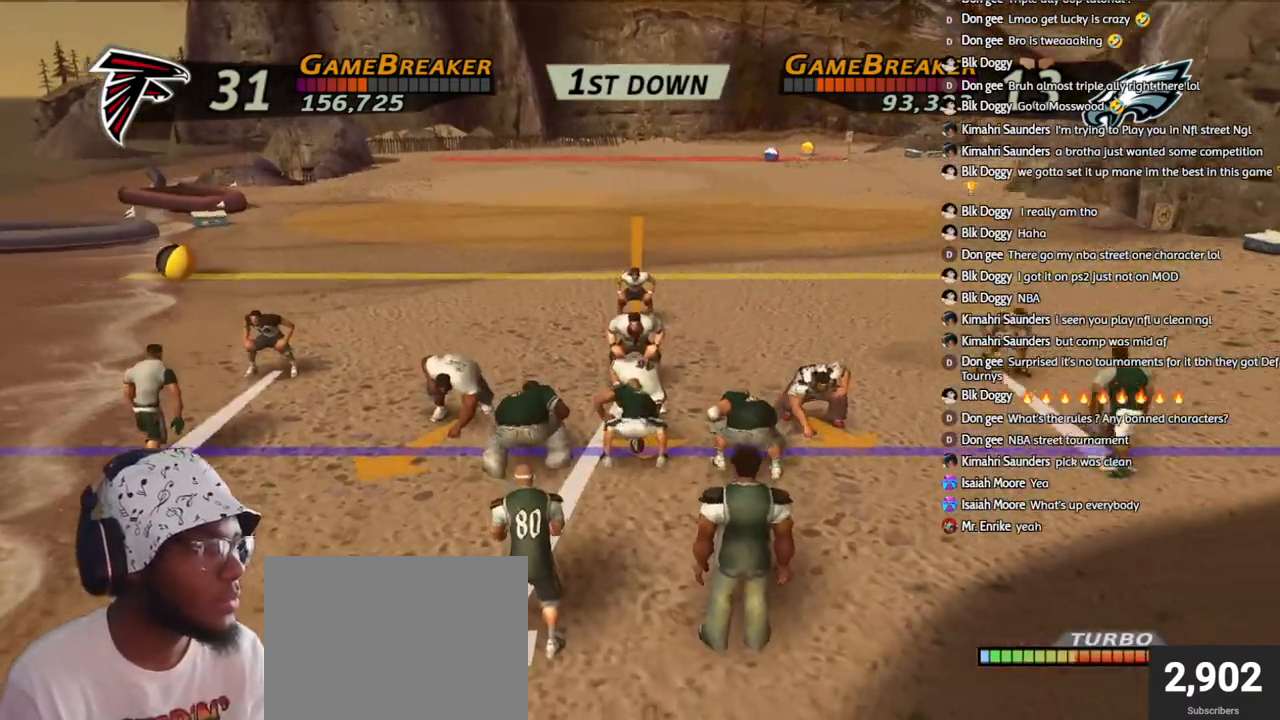
{"buttons": ["R2"], "left_stick": "center", "right_stick": "center", "events": []}
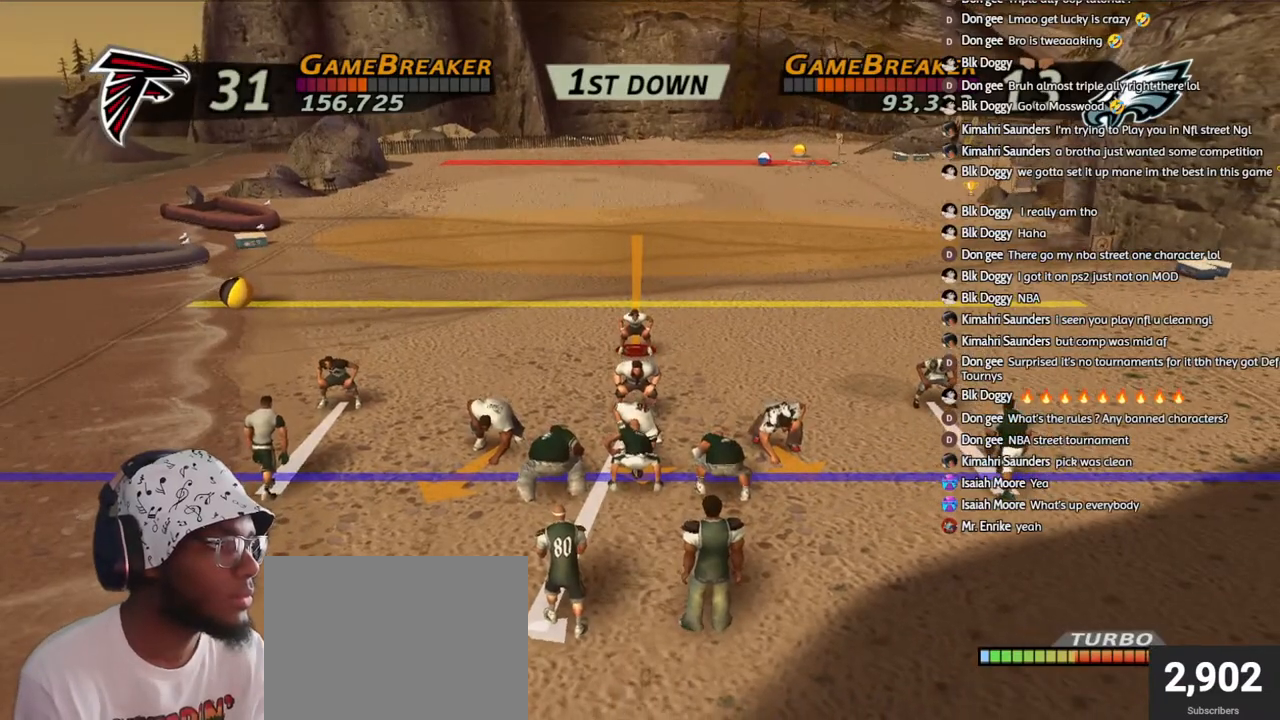
{"buttons": [], "left_stick": "center", "right_stick": "center", "events": [[100, "R2", "up"]]}
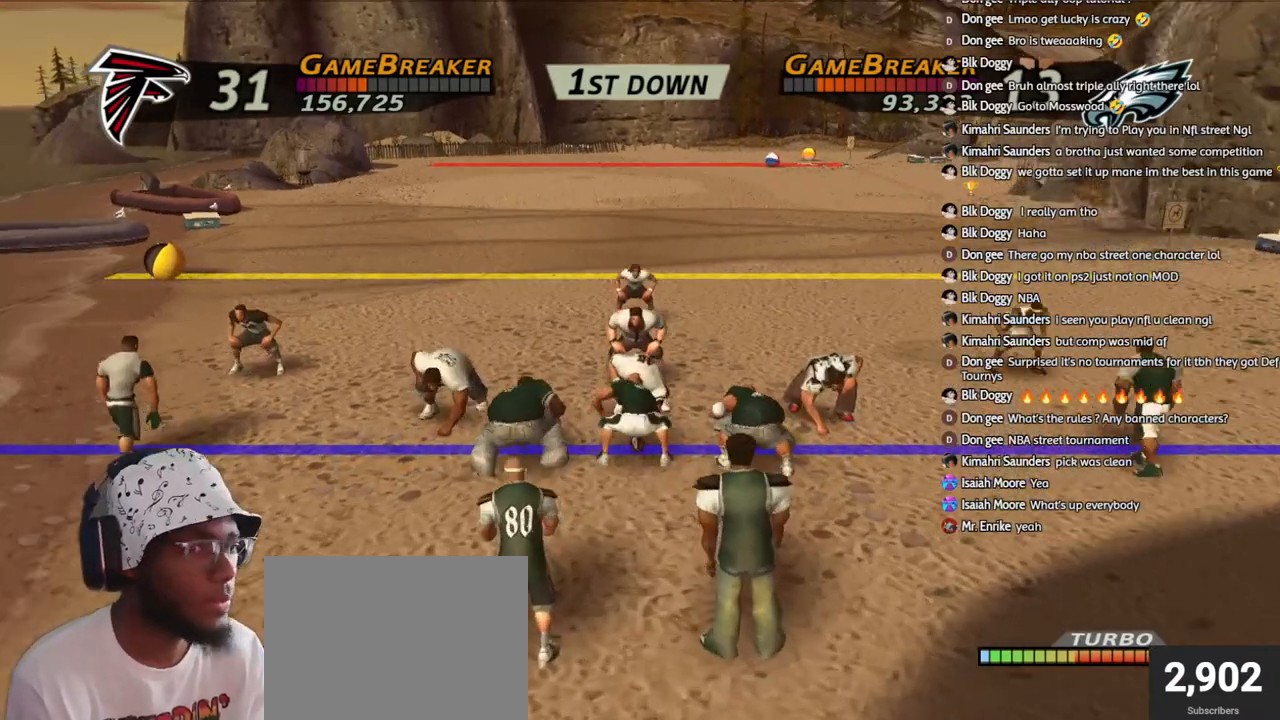
{"buttons": [], "left_stick": "center", "right_stick": "center", "events": []}
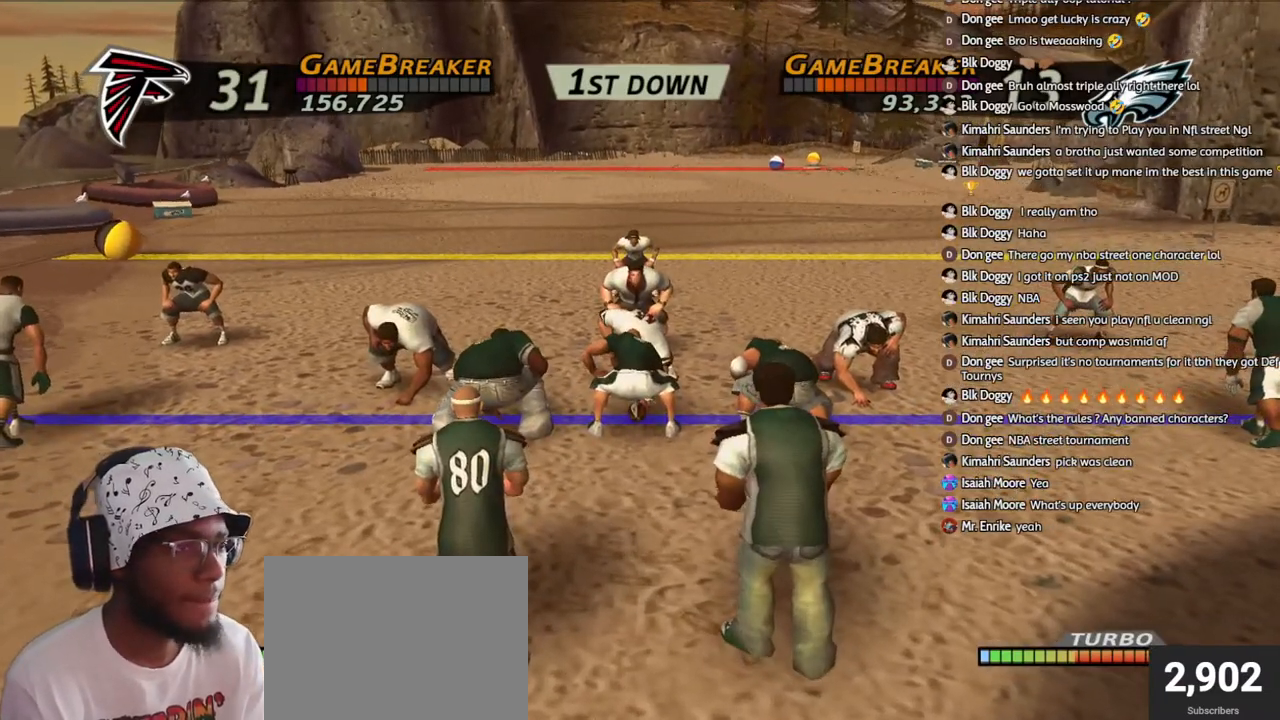
{"buttons": [], "left_stick": "center", "right_stick": "center", "events": []}
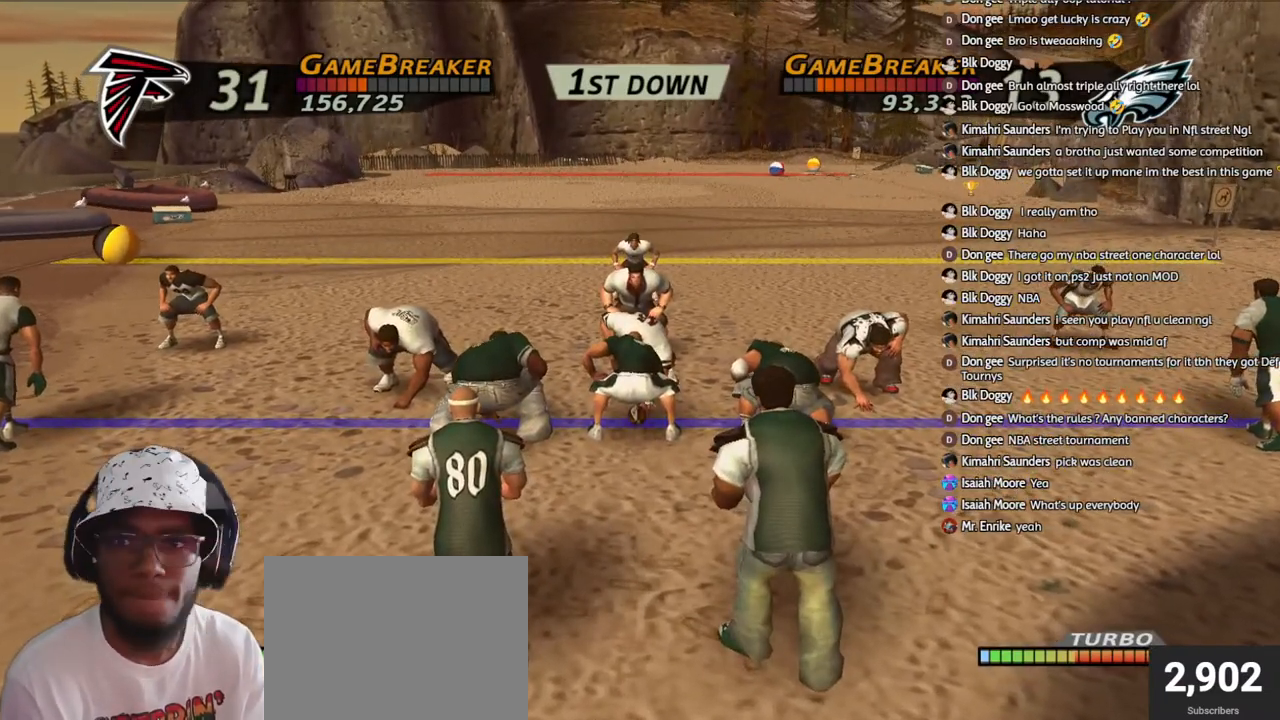
{"buttons": [], "left_stick": "center", "right_stick": "center", "events": []}